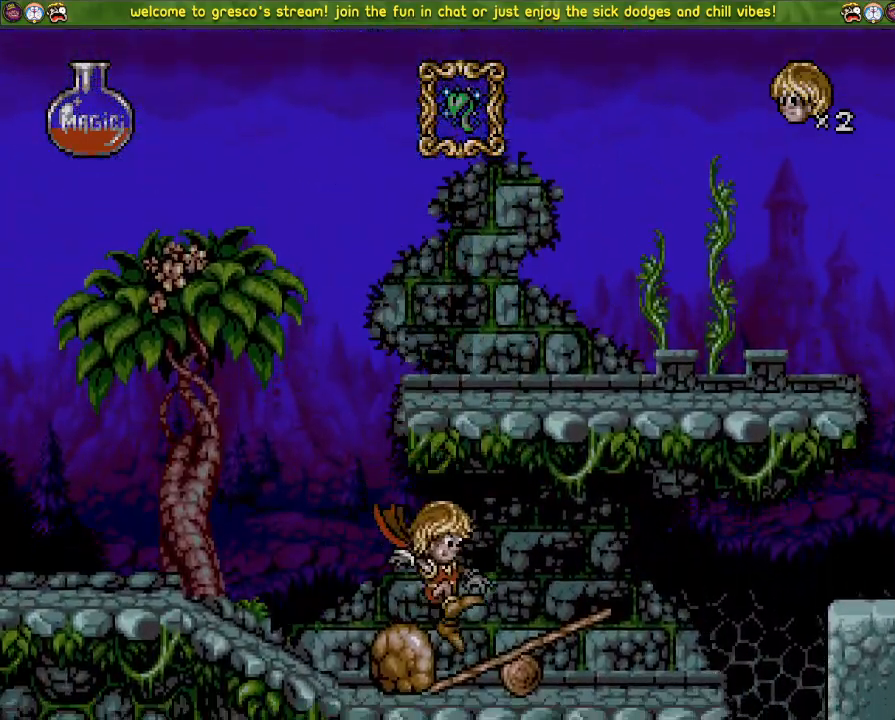
Gameplay with a controller (PlayStation layout); each line is a JSON object with the inputs held at the frame after it. "events" lists button and stick changes between this image and that frame as [ms after this image, input, new state], when the widget could be followed in between.
{"buttons": ["DPAD_DOWN"], "left_stick": "center", "right_stick": "left"}
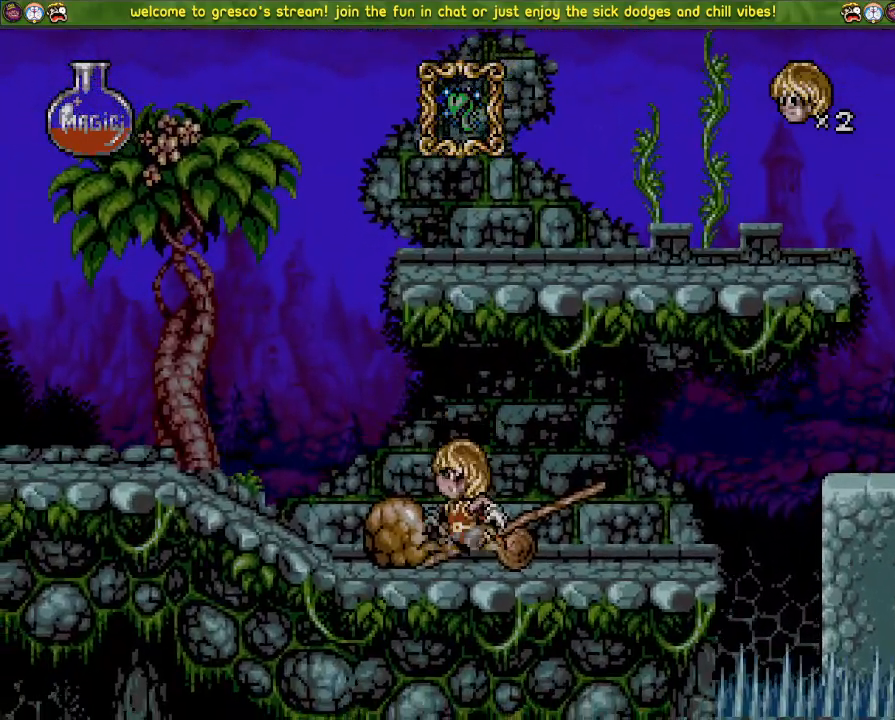
{"buttons": [], "left_stick": "center", "right_stick": "center", "events": [[67, "DPAD_DOWN", "up"], [67, "right_stick", "center"], [200, "DPAD_LEFT", "down"], [267, "DPAD_LEFT", "up"], [367, "SQUARE", "down"], [400, "SQUARE", "up"]]}
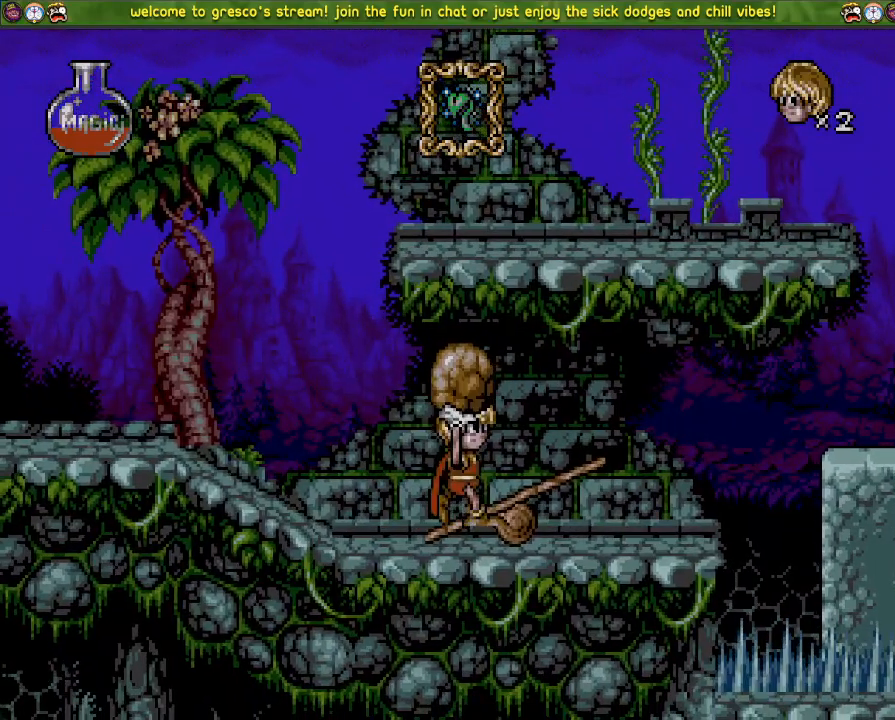
{"buttons": [], "left_stick": "center", "right_stick": "center", "events": []}
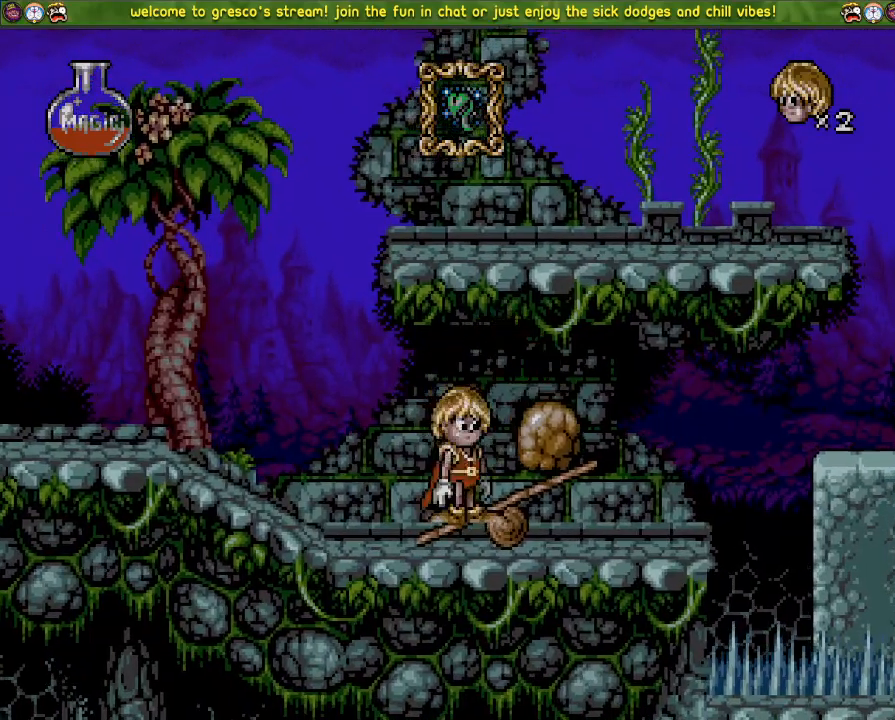
{"buttons": ["DPAD_LEFT"], "left_stick": "center", "right_stick": "center", "events": [[500, "DPAD_LEFT", "down"]]}
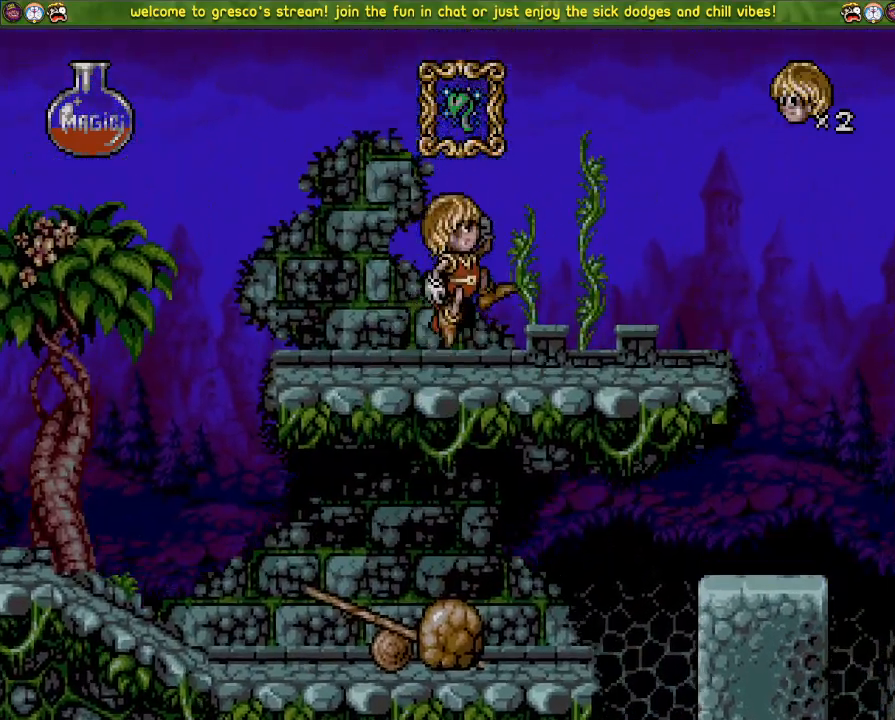
{"buttons": ["CROSS"], "left_stick": "center", "right_stick": "center", "events": [[251, "CROSS", "down"], [501, "DPAD_LEFT", "up"]]}
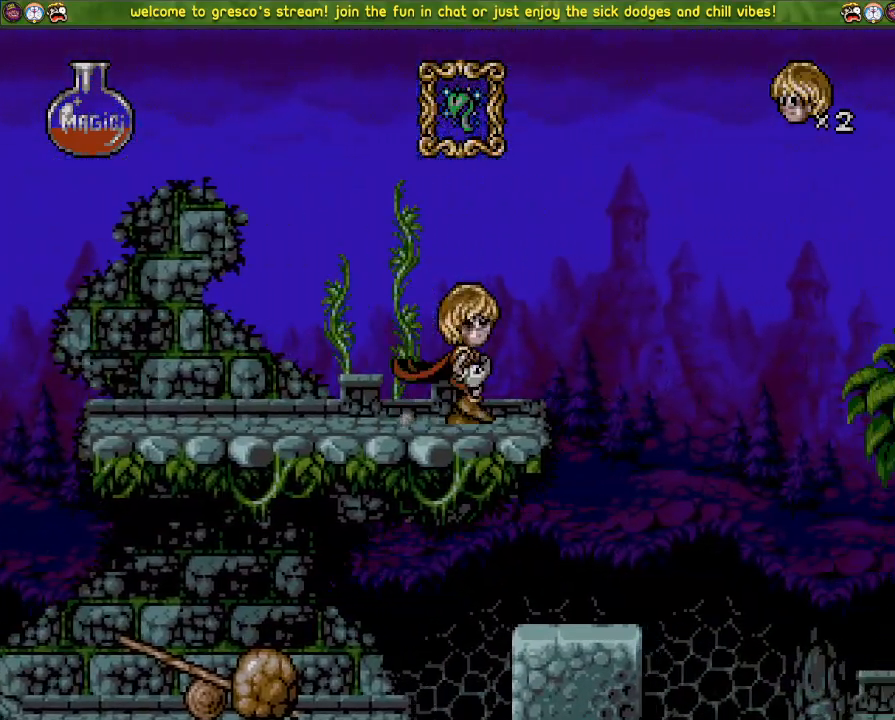
{"buttons": ["DPAD_LEFT"], "left_stick": "center", "right_stick": "center", "events": [[83, "DPAD_DOWN", "down"], [300, "DPAD_DOWN", "up"], [467, "CROSS", "up"], [467, "DPAD_LEFT", "down"]]}
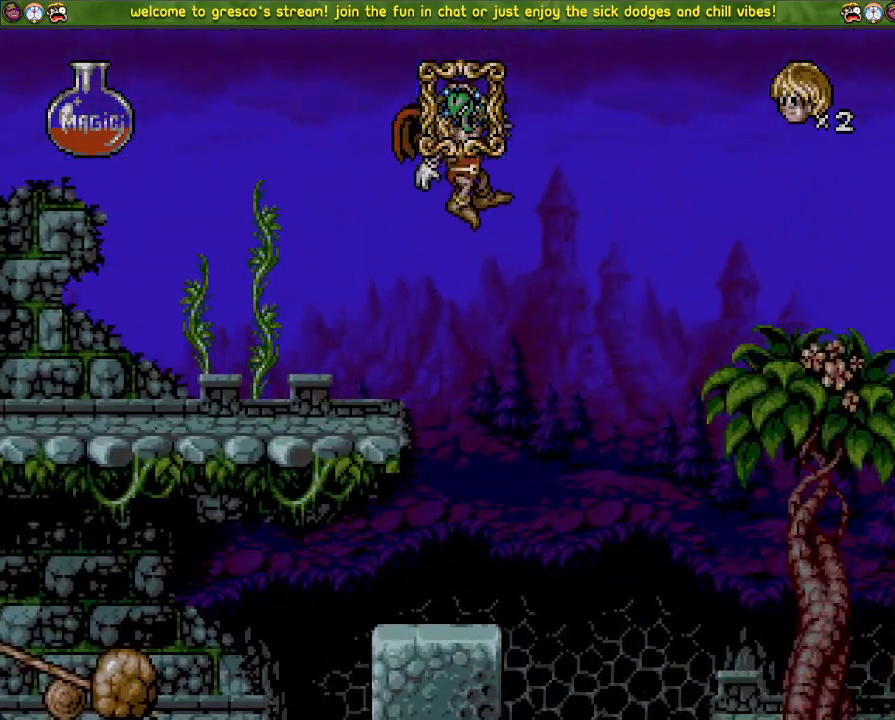
{"buttons": [], "left_stick": "center", "right_stick": "center", "events": [[84, "DPAD_LEFT", "up"]]}
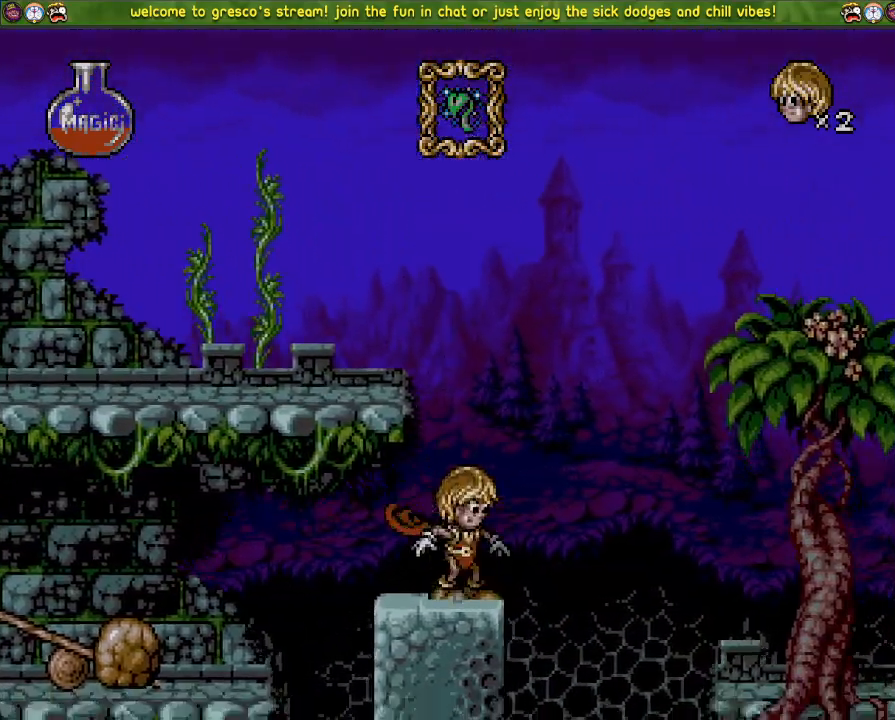
{"buttons": ["CROSS", "DPAD_DOWN"], "left_stick": "center", "right_stick": "center", "events": [[84, "DPAD_LEFT", "down"], [184, "CROSS", "down"], [300, "DPAD_LEFT", "up"], [367, "DPAD_DOWN", "down"]]}
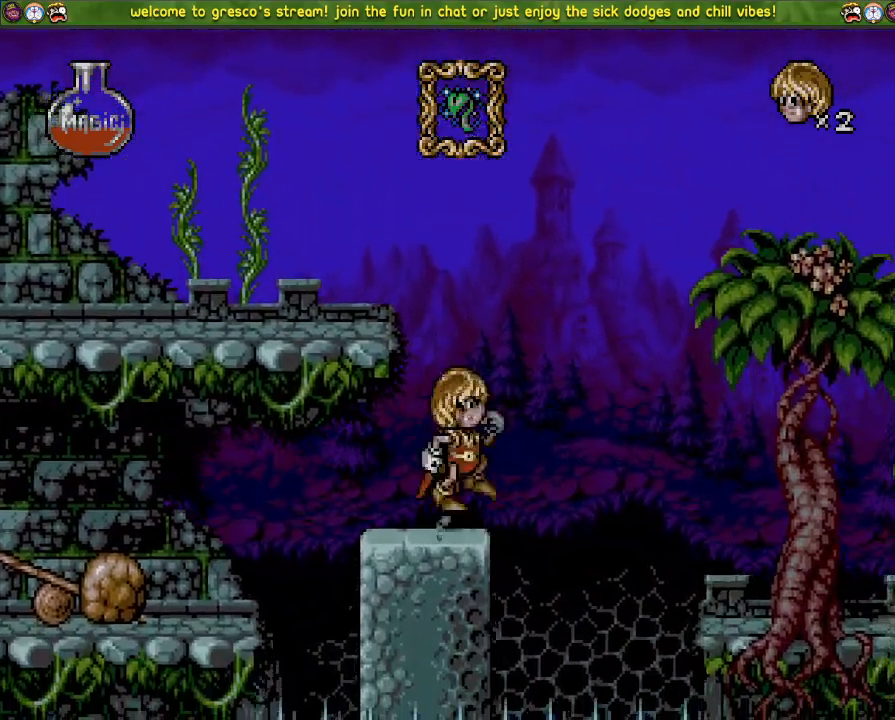
{"buttons": ["DPAD_DOWN"], "left_stick": "center", "right_stick": "center", "events": [[183, "CROSS", "up"], [283, "DPAD_DOWN", "up"], [283, "DPAD_LEFT", "down"], [400, "DPAD_DOWN", "down"], [400, "DPAD_LEFT", "up"]]}
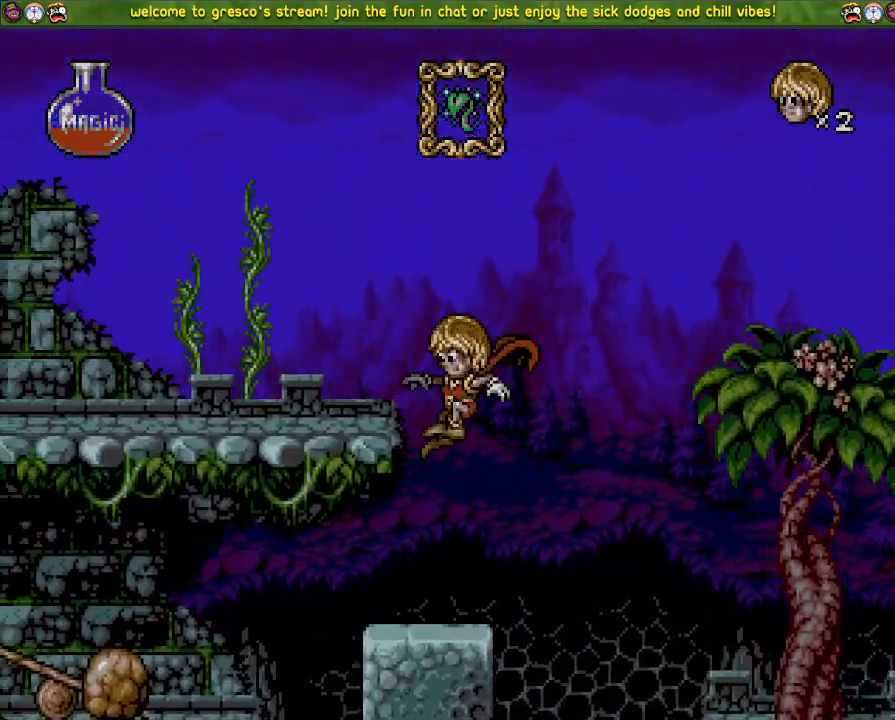
{"buttons": ["CROSS", "R3"], "left_stick": "center", "right_stick": "center", "events": [[167, "DPAD_LEFT", "down"], [200, "DPAD_DOWN", "up"], [417, "CROSS", "down"], [467, "R3", "down"], [501, "DPAD_LEFT", "up"]]}
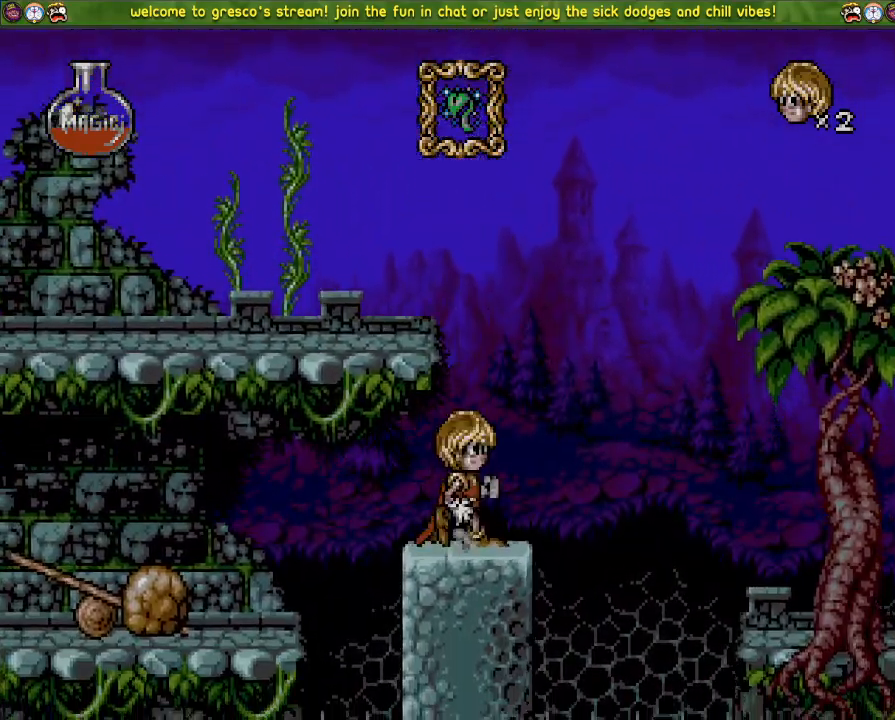
{"buttons": [], "left_stick": "center", "right_stick": "center", "events": [[16, "DPAD_DOWN", "down"], [33, "R3", "up"], [467, "CROSS", "up"], [483, "DPAD_DOWN", "up"]]}
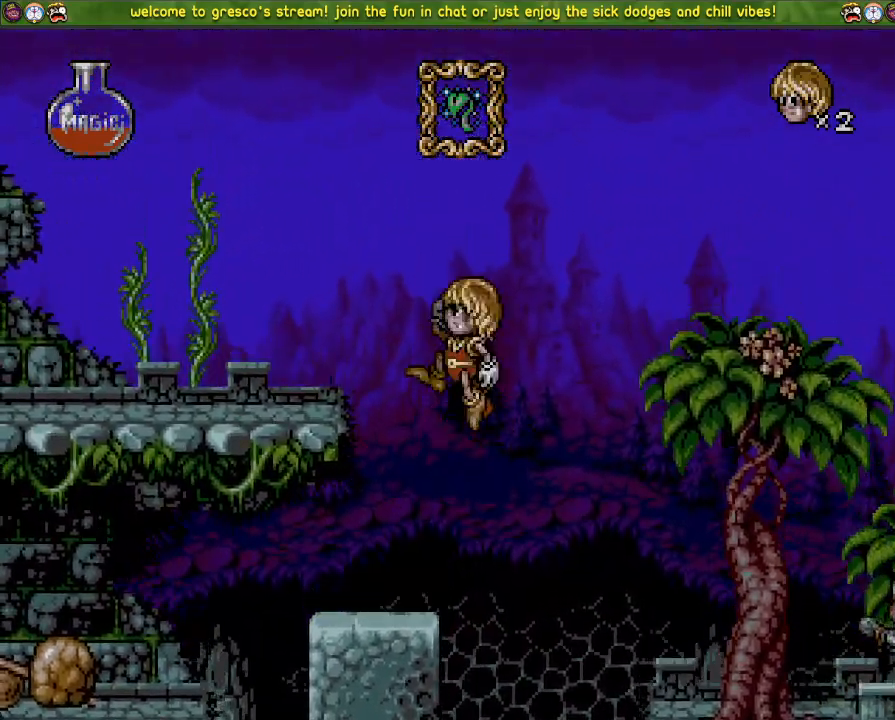
{"buttons": ["DPAD_DOWN"], "left_stick": "center", "right_stick": "center", "events": [[67, "DPAD_LEFT", "down"], [200, "DPAD_LEFT", "up"], [484, "DPAD_DOWN", "down"]]}
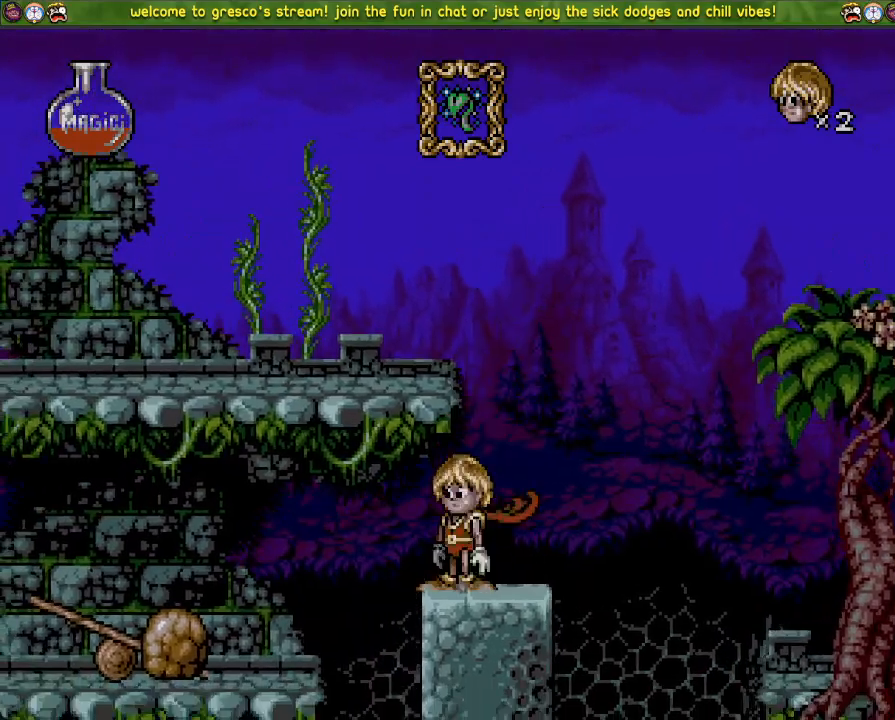
{"buttons": ["CROSS", "DPAD_DOWN"], "left_stick": "center", "right_stick": "center", "events": [[50, "CROSS", "down"]]}
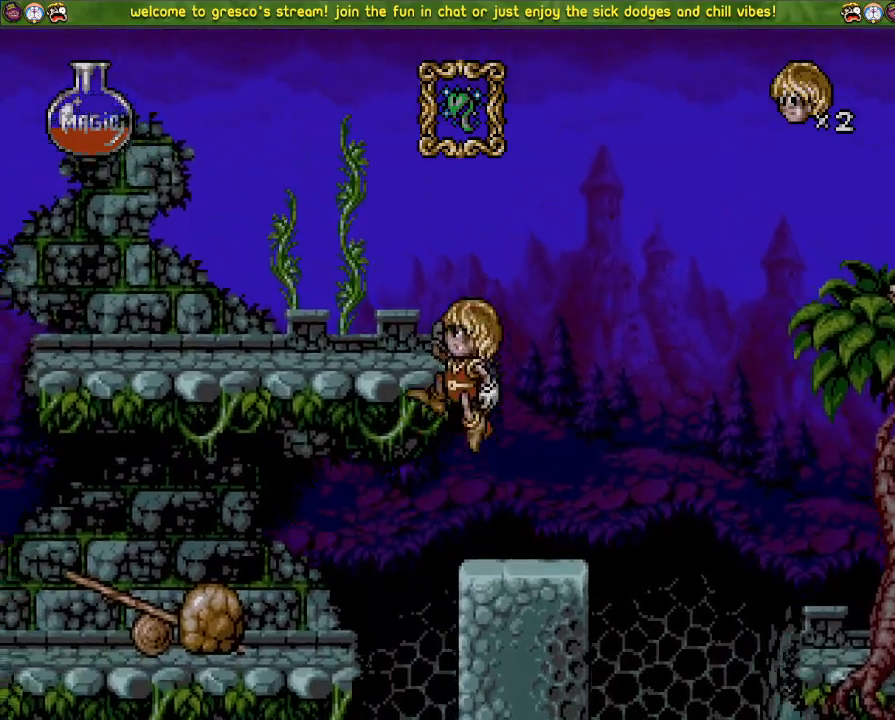
{"buttons": ["DPAD_DOWN"], "left_stick": "center", "right_stick": "center", "events": [[17, "CROSS", "up"], [167, "CROSS", "down"], [401, "CROSS", "up"]]}
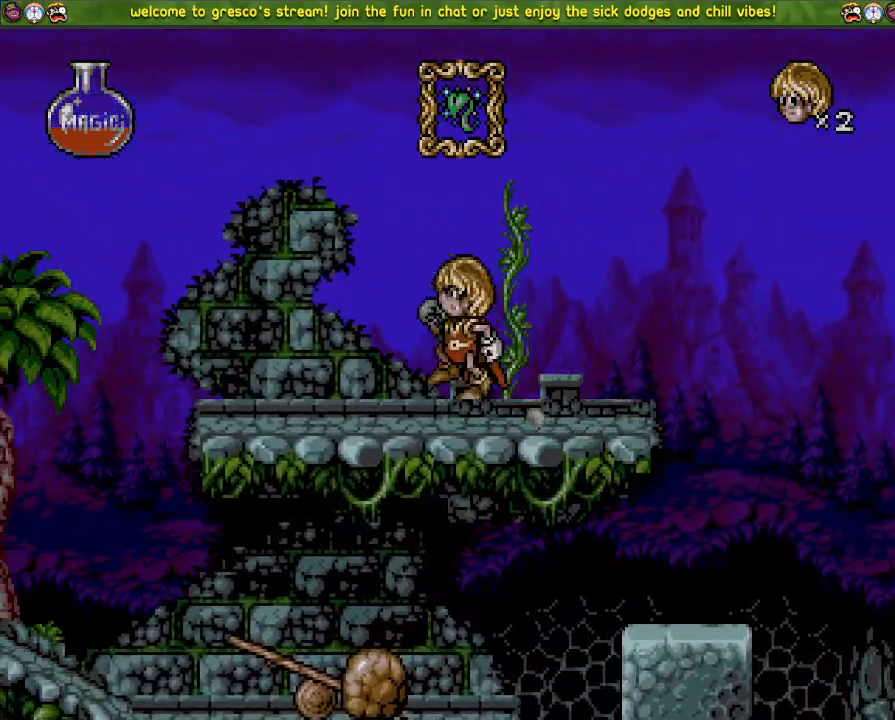
{"buttons": ["DPAD_LEFT"], "left_stick": "center", "right_stick": "center", "events": [[116, "R3", "down"], [116, "right_stick", "left"], [133, "DPAD_DOWN", "up"], [150, "DPAD_LEFT", "down"], [166, "R3", "up"], [166, "right_stick", "center"]]}
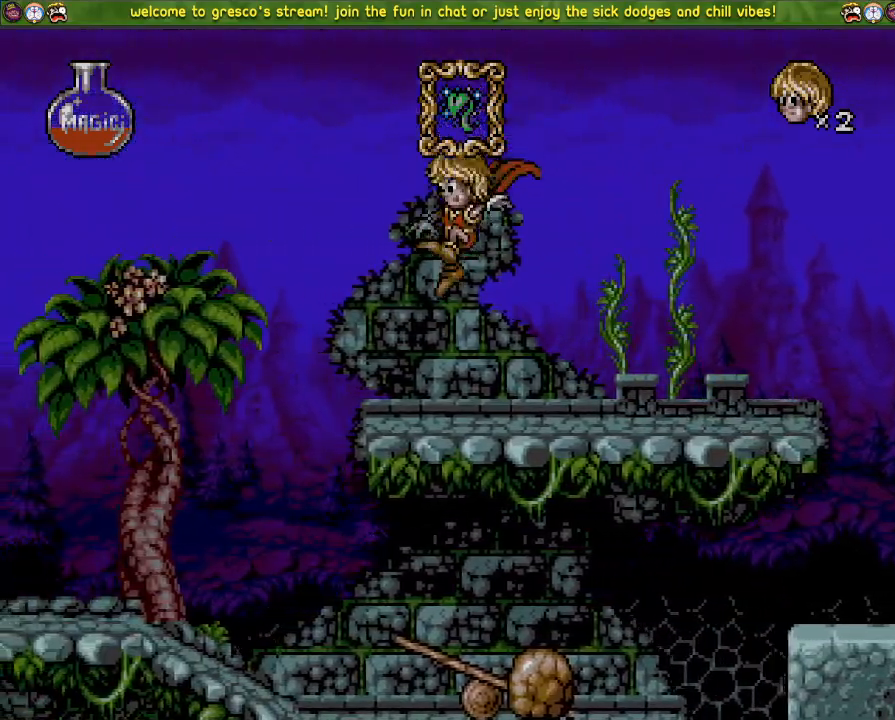
{"buttons": ["DPAD_LEFT"], "left_stick": "center", "right_stick": "center", "events": [[50, "DPAD_UP", "down"], [67, "DPAD_LEFT", "up"], [150, "SQUARE", "down"], [367, "DPAD_UP", "up"], [367, "SQUARE", "up"], [434, "DPAD_LEFT", "down"]]}
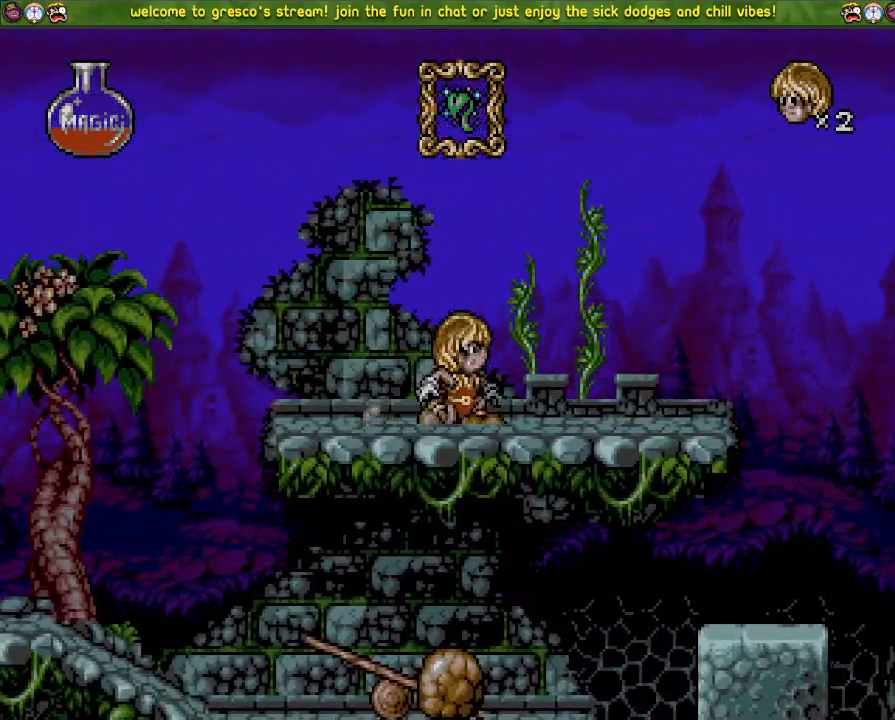
{"buttons": ["DPAD_DOWN"], "left_stick": "center", "right_stick": "left", "events": [[16, "right_stick", "left"], [66, "R3", "down"], [83, "DPAD_LEFT", "up"], [100, "DPAD_DOWN", "down"], [116, "R3", "up"]]}
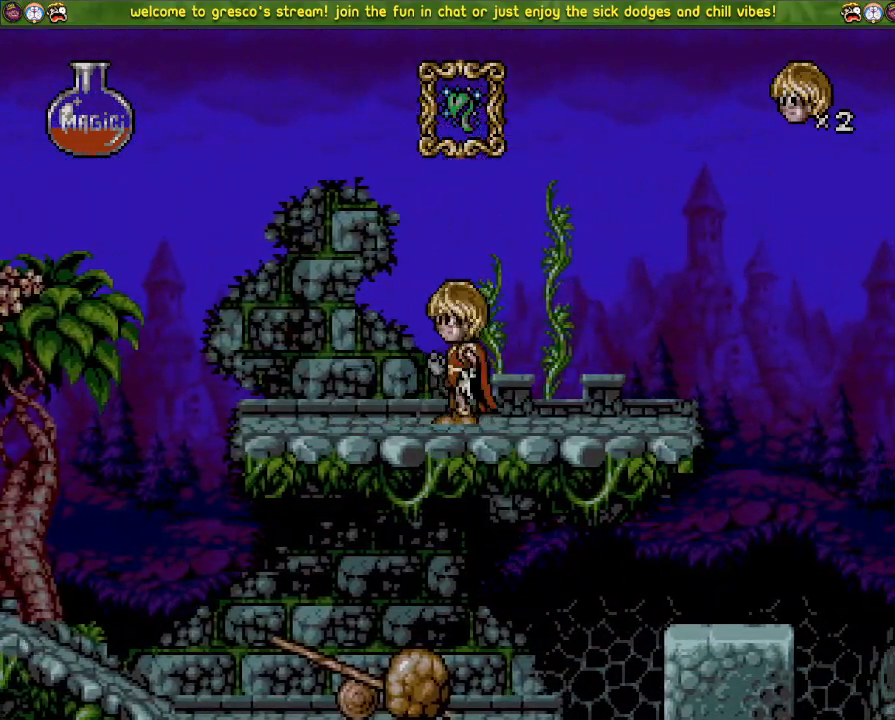
{"buttons": ["DPAD_LEFT"], "left_stick": "center", "right_stick": "left", "events": [[484, "DPAD_DOWN", "up"], [484, "DPAD_LEFT", "down"]]}
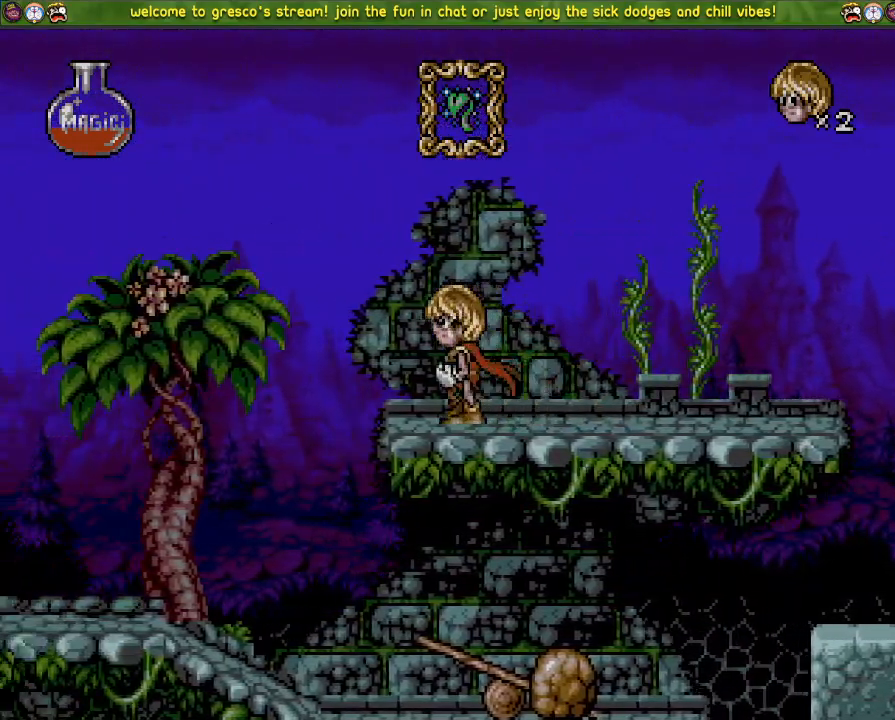
{"buttons": ["DPAD_LEFT"], "left_stick": "center", "right_stick": "left", "events": []}
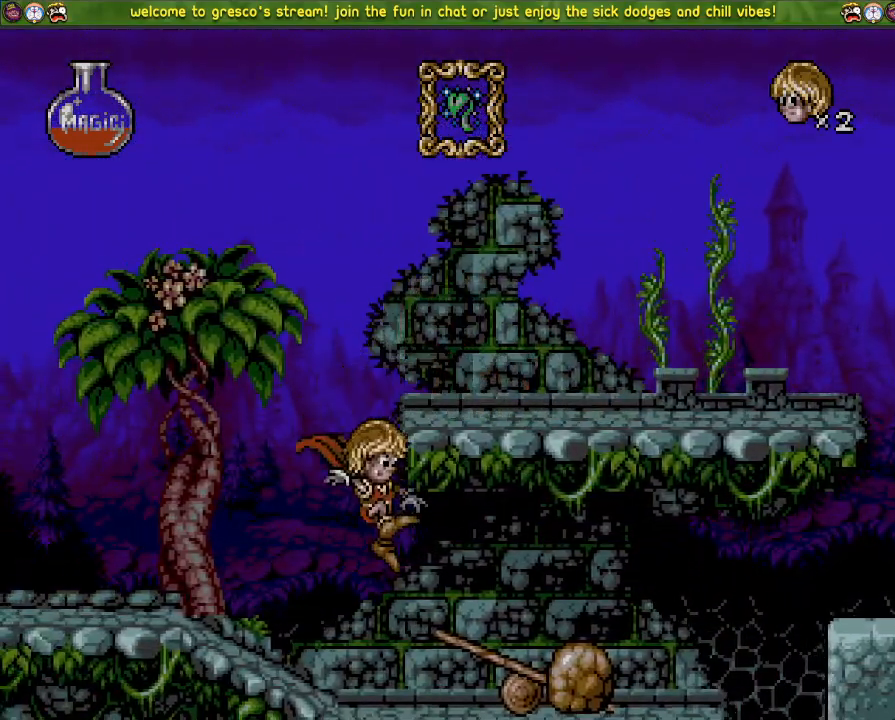
{"buttons": [], "left_stick": "center", "right_stick": "left", "events": [[84, "DPAD_LEFT", "up"]]}
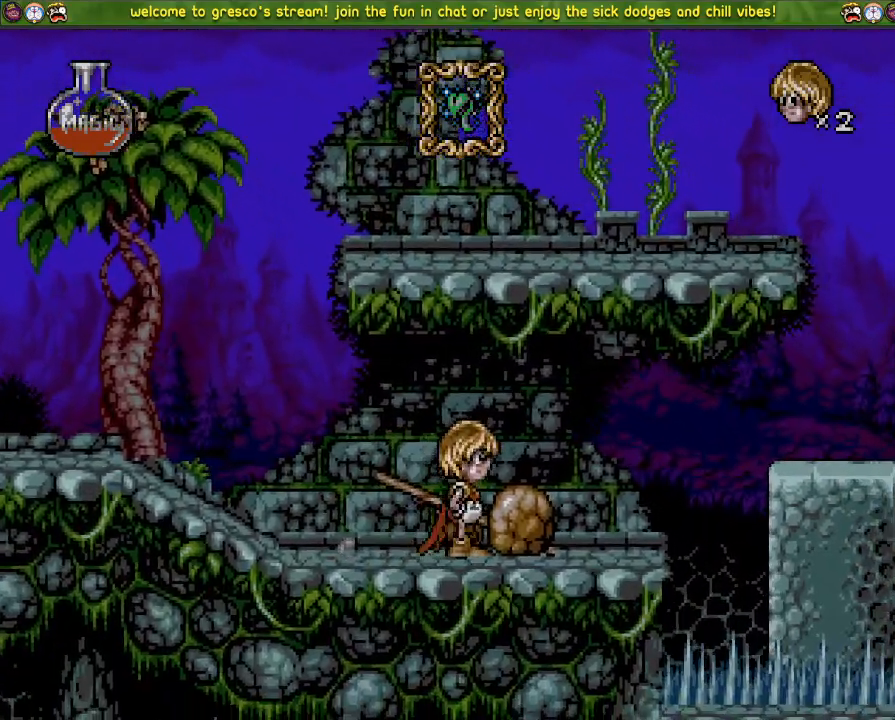
{"buttons": ["DPAD_LEFT"], "left_stick": "center", "right_stick": "left", "events": [[333, "DPAD_LEFT", "down"]]}
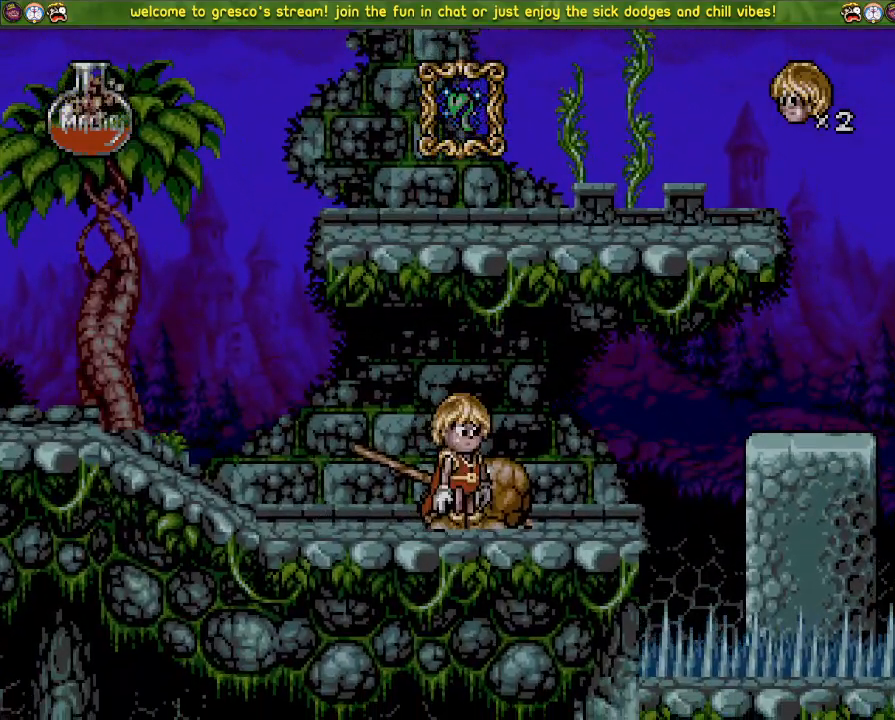
{"buttons": ["CROSS", "DPAD_LEFT"], "left_stick": "center", "right_stick": "center", "events": [[217, "right_stick", "center"], [367, "CROSS", "down"]]}
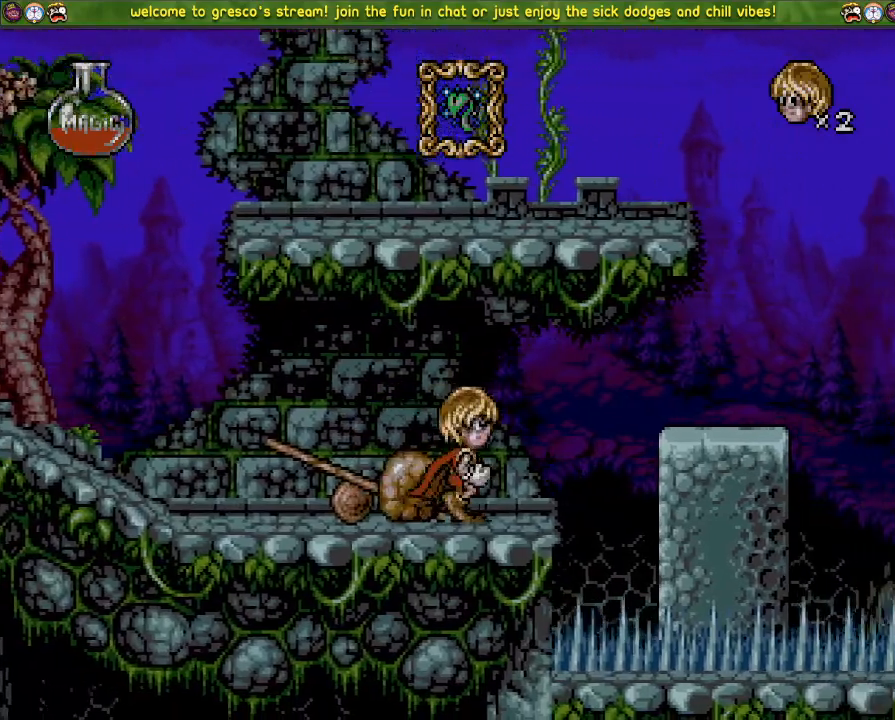
{"buttons": ["DPAD_DOWN"], "left_stick": "center", "right_stick": "center", "events": [[166, "CROSS", "up"], [317, "DPAD_LEFT", "up"], [417, "DPAD_DOWN", "down"]]}
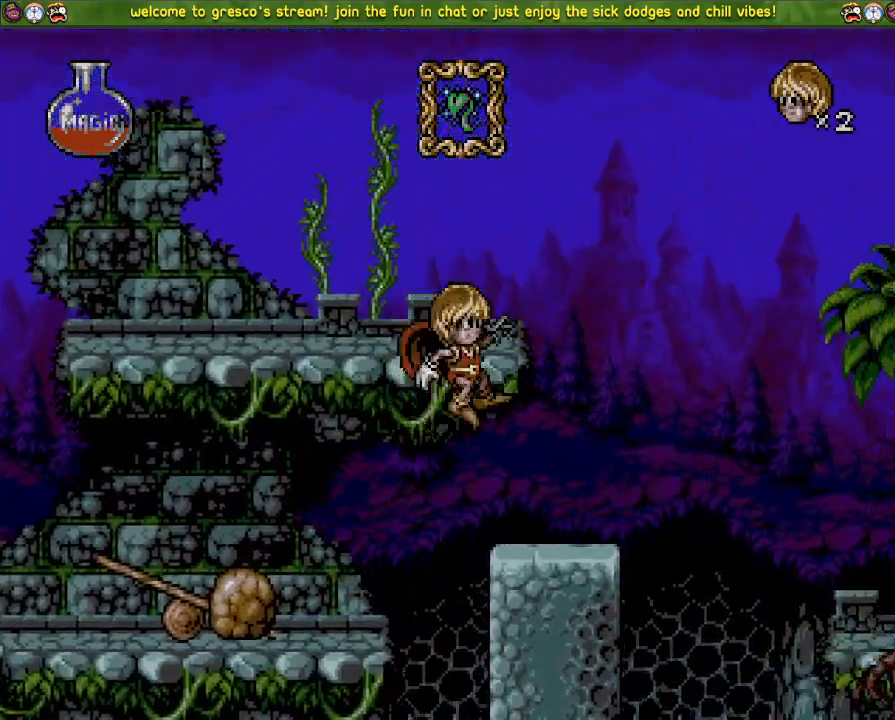
{"buttons": ["DPAD_LEFT"], "left_stick": "center", "right_stick": "center", "events": [[33, "DPAD_DOWN", "up"], [300, "DPAD_LEFT", "down"]]}